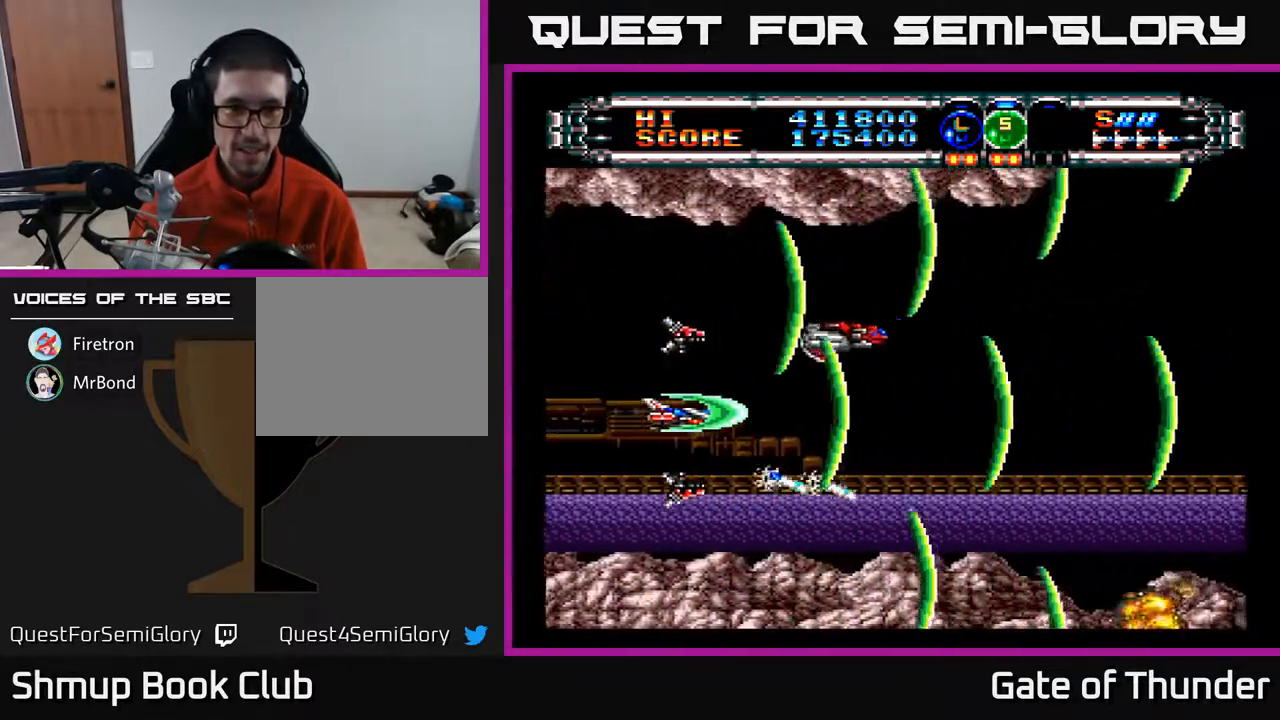
Gameplay with a controller (Xbox layout); each line is a JSON object with the inputs held at the frame after it. "events" lists button and stick changes between this image and that frame as [ms after this image, input, new state], when the widget could be followed in between. Not read: right_stick.
{"buttons": ["A"], "left_stick": "center", "events": [[100, "DPAD_RIGHT", "down"], [250, "DPAD_RIGHT", "up"], [283, "DPAD_UP", "down"], [333, "DPAD_UP", "up"]]}
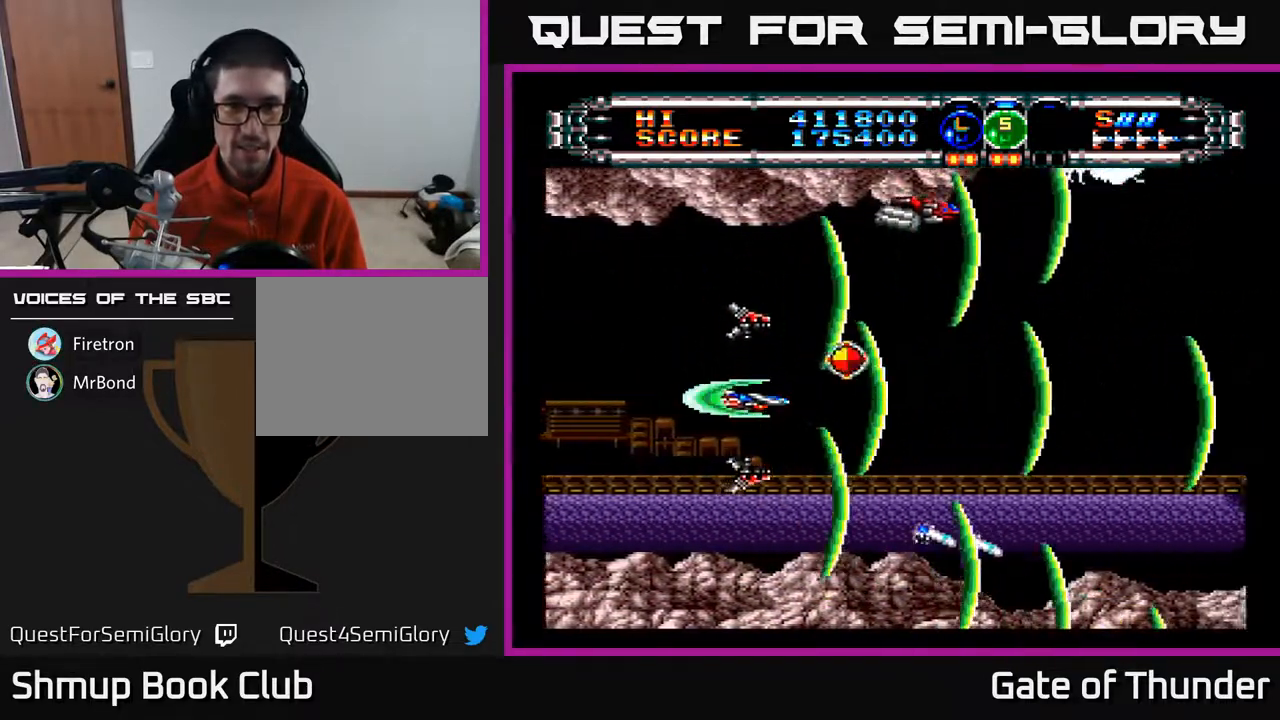
{"buttons": ["A", "DPAD_RIGHT"], "left_stick": "center", "events": [[150, "DPAD_RIGHT", "down"], [300, "DPAD_UP", "down"], [367, "DPAD_UP", "up"]]}
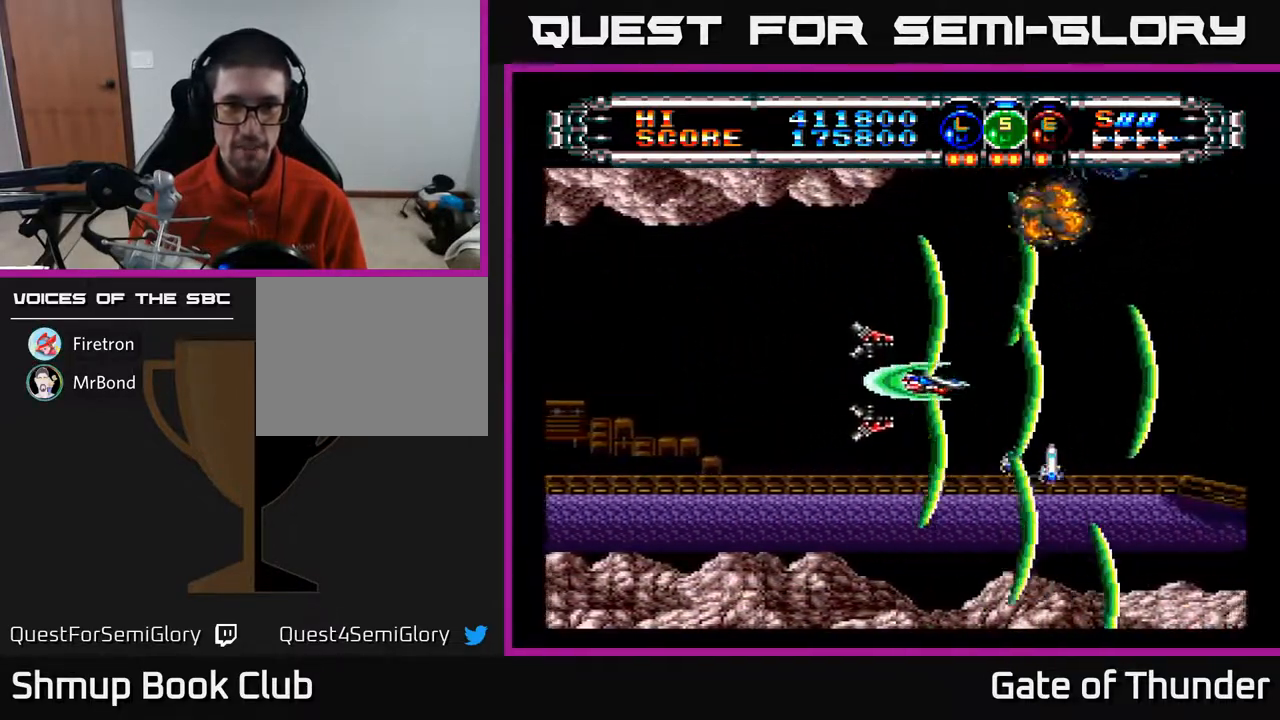
{"buttons": ["A", "DPAD_LEFT"], "left_stick": "center", "events": [[33, "DPAD_RIGHT", "up"], [433, "DPAD_LEFT", "down"]]}
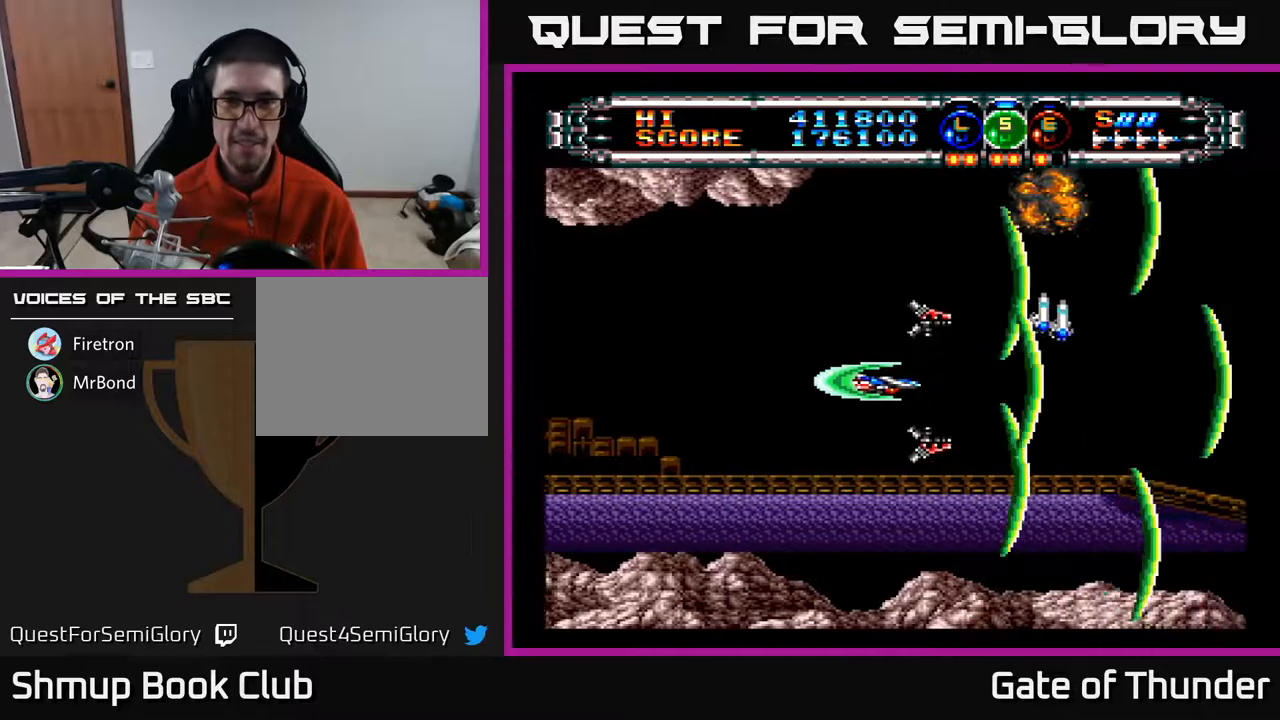
{"buttons": ["A"], "left_stick": "center", "events": [[100, "DPAD_LEFT", "up"]]}
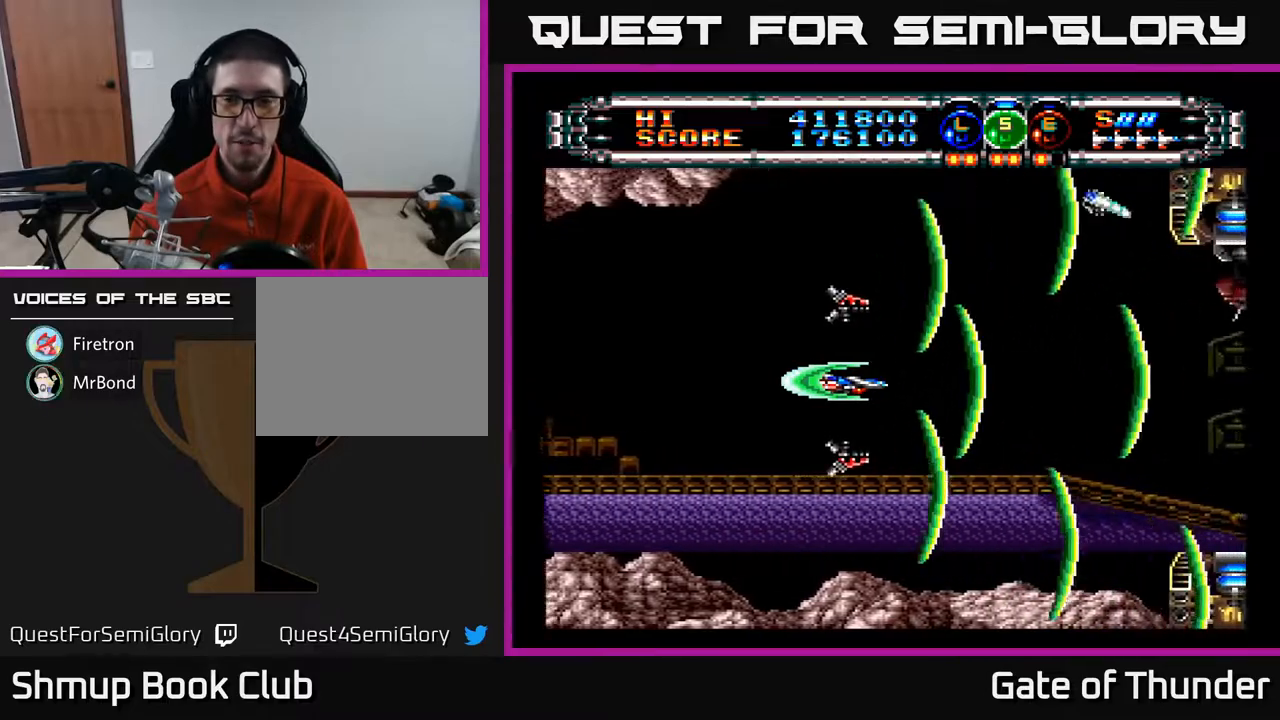
{"buttons": ["A"], "left_stick": "center", "events": [[283, "DPAD_RIGHT", "down"], [350, "DPAD_RIGHT", "up"]]}
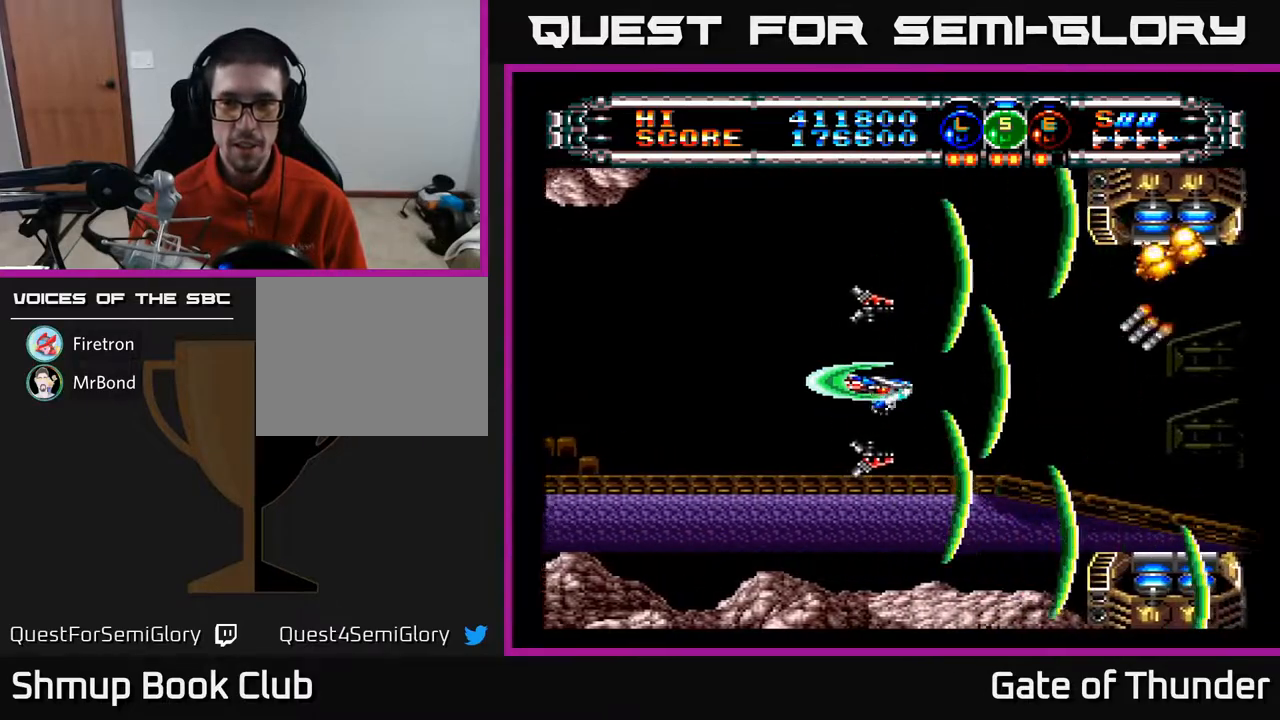
{"buttons": ["A", "DPAD_LEFT"], "left_stick": "center", "events": [[50, "DPAD_RIGHT", "down"], [150, "DPAD_RIGHT", "up"], [200, "DPAD_LEFT", "down"], [317, "DPAD_DOWN", "down"], [350, "DPAD_LEFT", "up"], [450, "DPAD_DOWN", "up"], [467, "DPAD_LEFT", "down"]]}
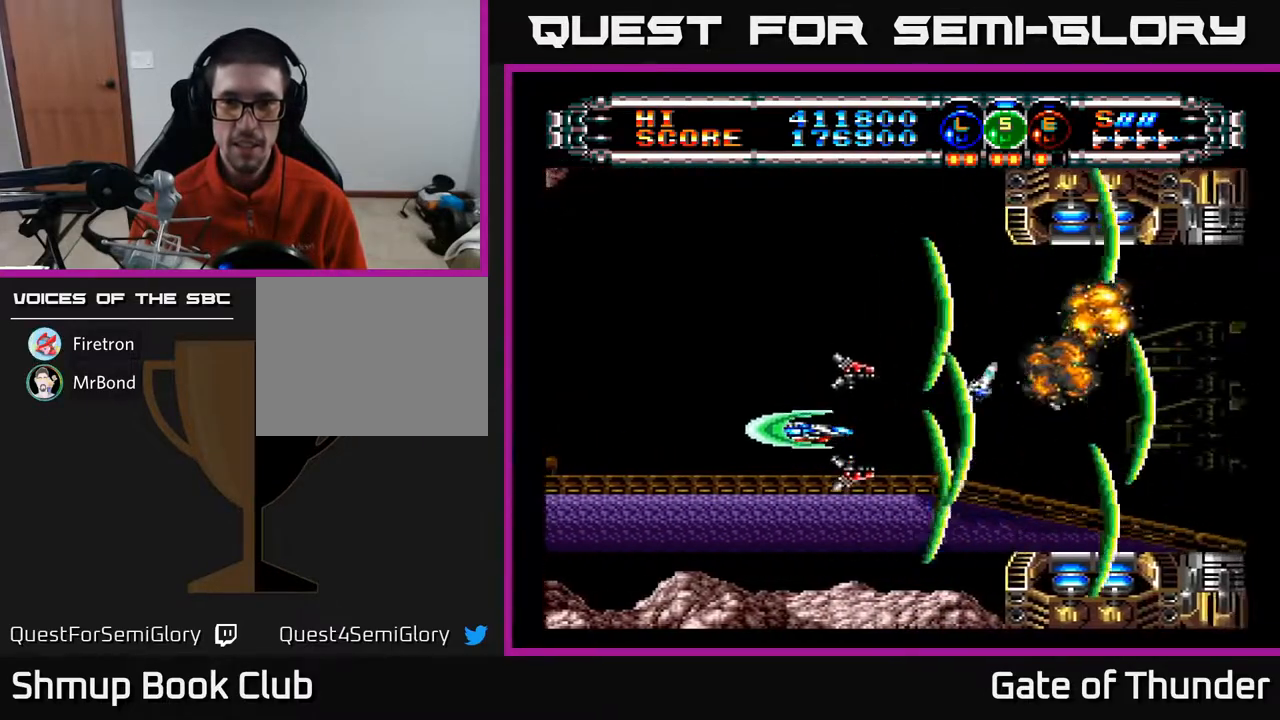
{"buttons": ["A", "DPAD_RIGHT"], "left_stick": "center", "events": [[100, "DPAD_LEFT", "up"], [133, "DPAD_DOWN", "down"], [167, "DPAD_RIGHT", "down"], [183, "DPAD_DOWN", "up"]]}
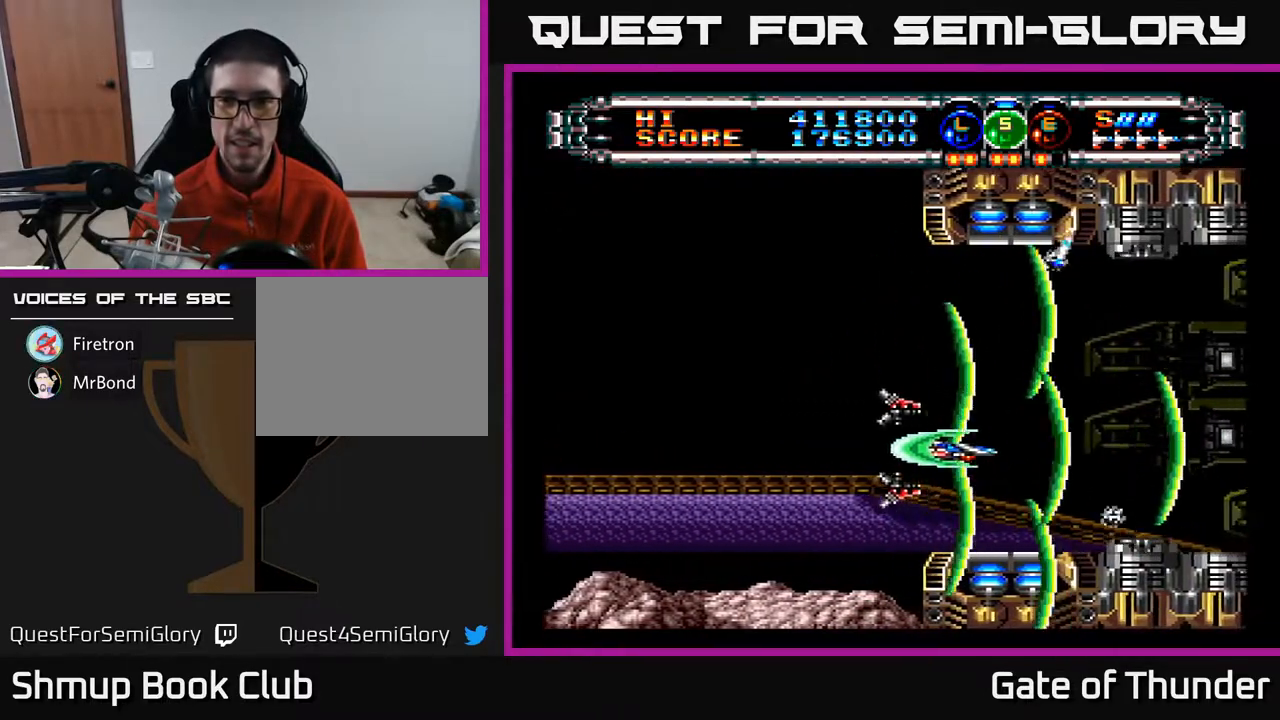
{"buttons": ["A"], "left_stick": "center", "events": [[50, "DPAD_UP", "down"], [67, "DPAD_RIGHT", "up"], [150, "DPAD_UP", "up"], [283, "DPAD_LEFT", "down"], [467, "DPAD_LEFT", "up"]]}
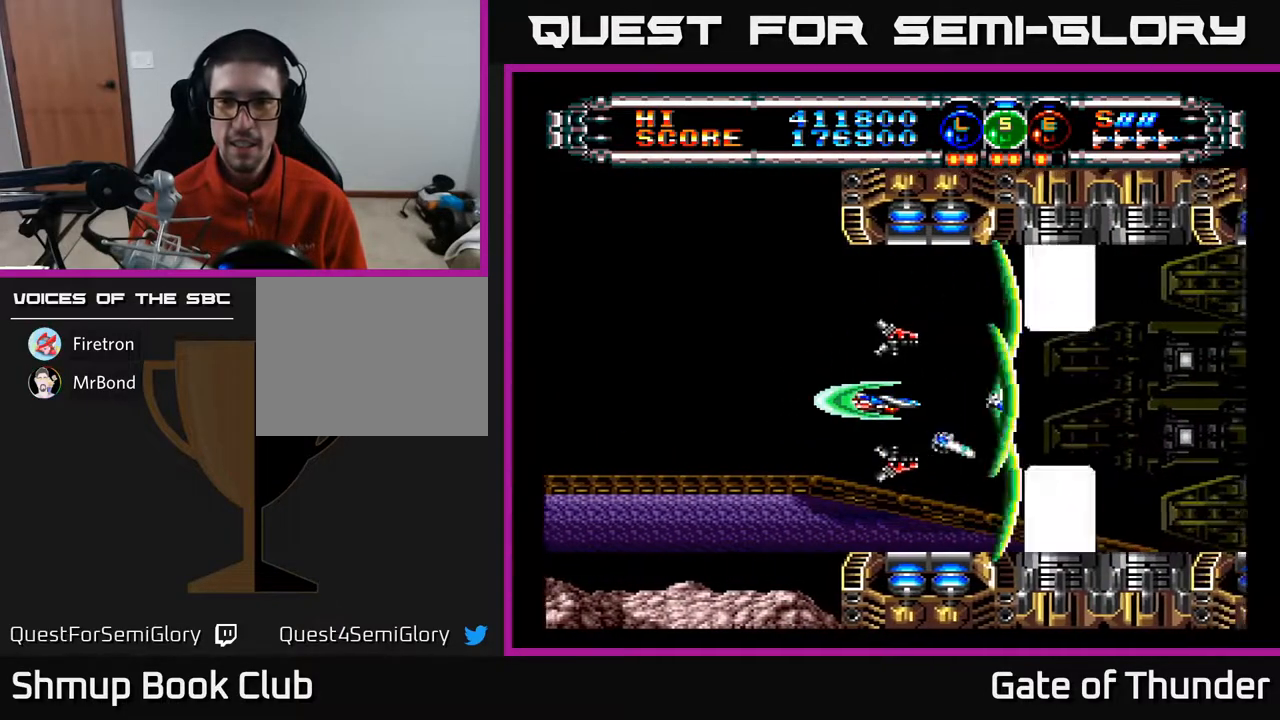
{"buttons": ["A"], "left_stick": "center", "events": [[317, "DPAD_LEFT", "down"], [450, "DPAD_LEFT", "up"]]}
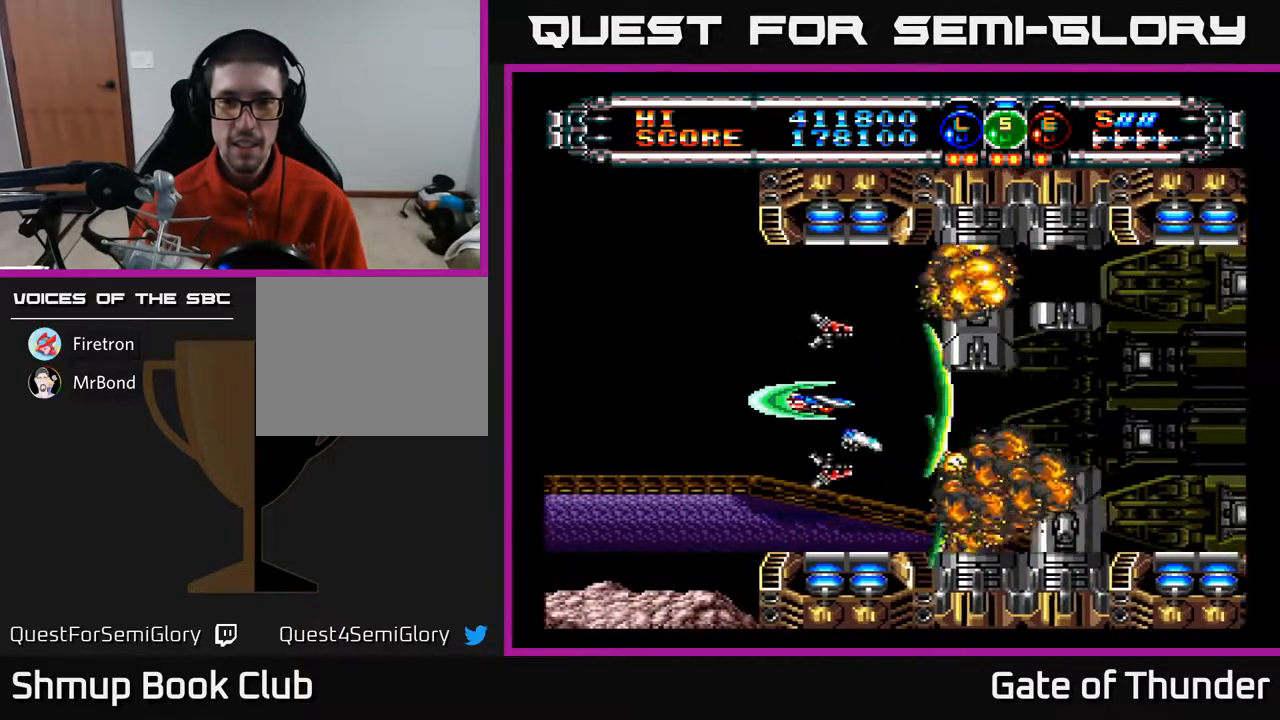
{"buttons": ["A"], "left_stick": "center", "events": [[150, "DPAD_LEFT", "down"], [233, "DPAD_LEFT", "up"]]}
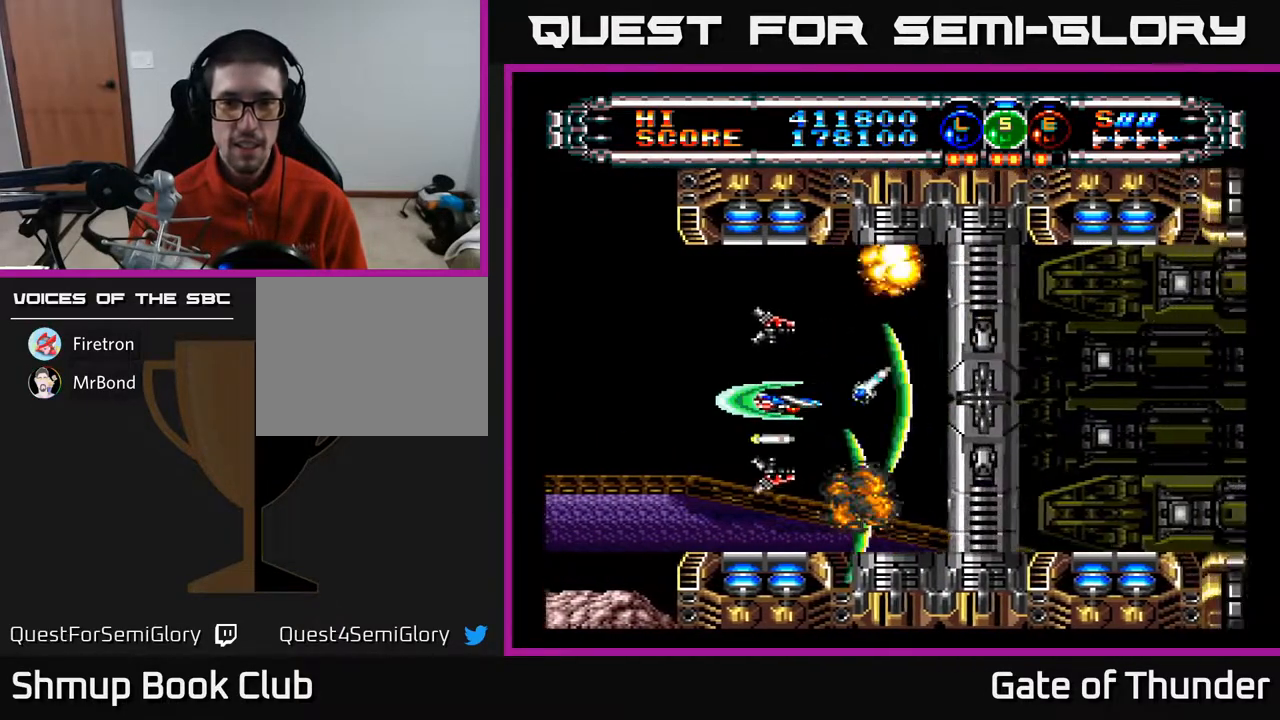
{"buttons": ["A"], "left_stick": "center", "events": [[33, "DPAD_RIGHT", "down"], [83, "DPAD_RIGHT", "up"], [233, "DPAD_LEFT", "down"], [317, "DPAD_LEFT", "up"]]}
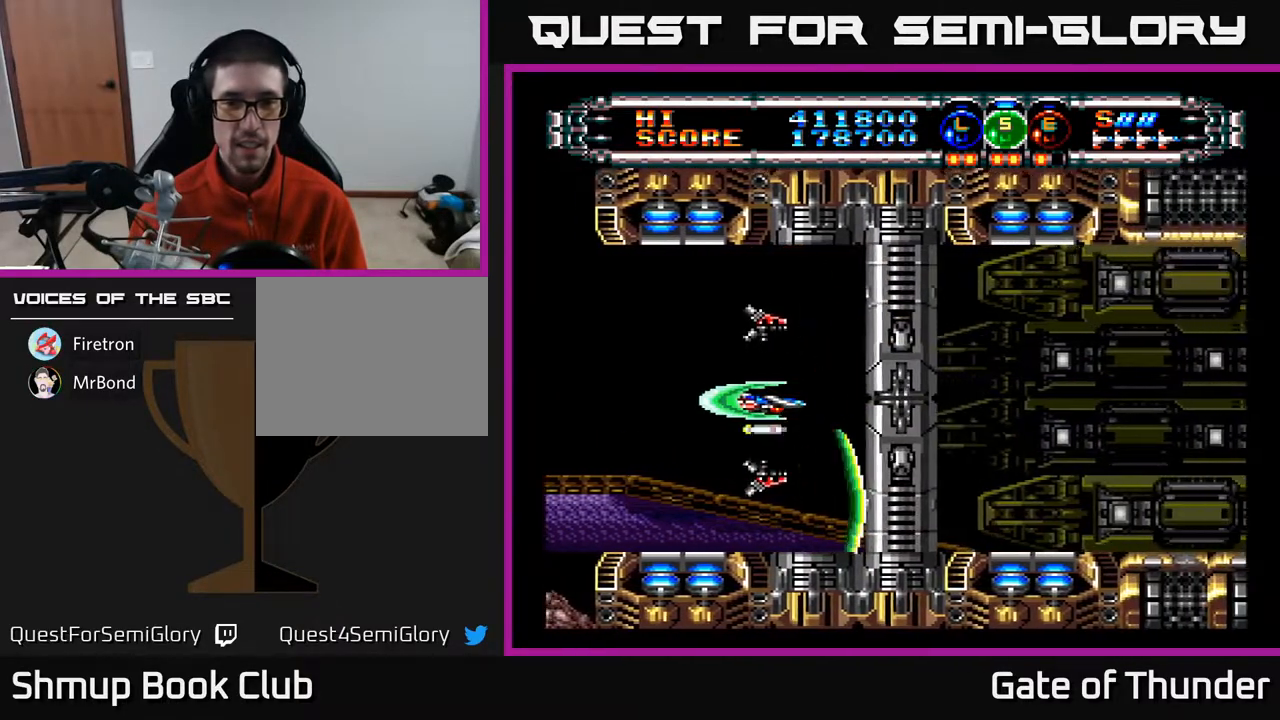
{"buttons": ["A"], "left_stick": "center", "events": [[83, "DPAD_LEFT", "down"], [200, "DPAD_LEFT", "up"], [383, "DPAD_LEFT", "down"], [467, "DPAD_LEFT", "up"]]}
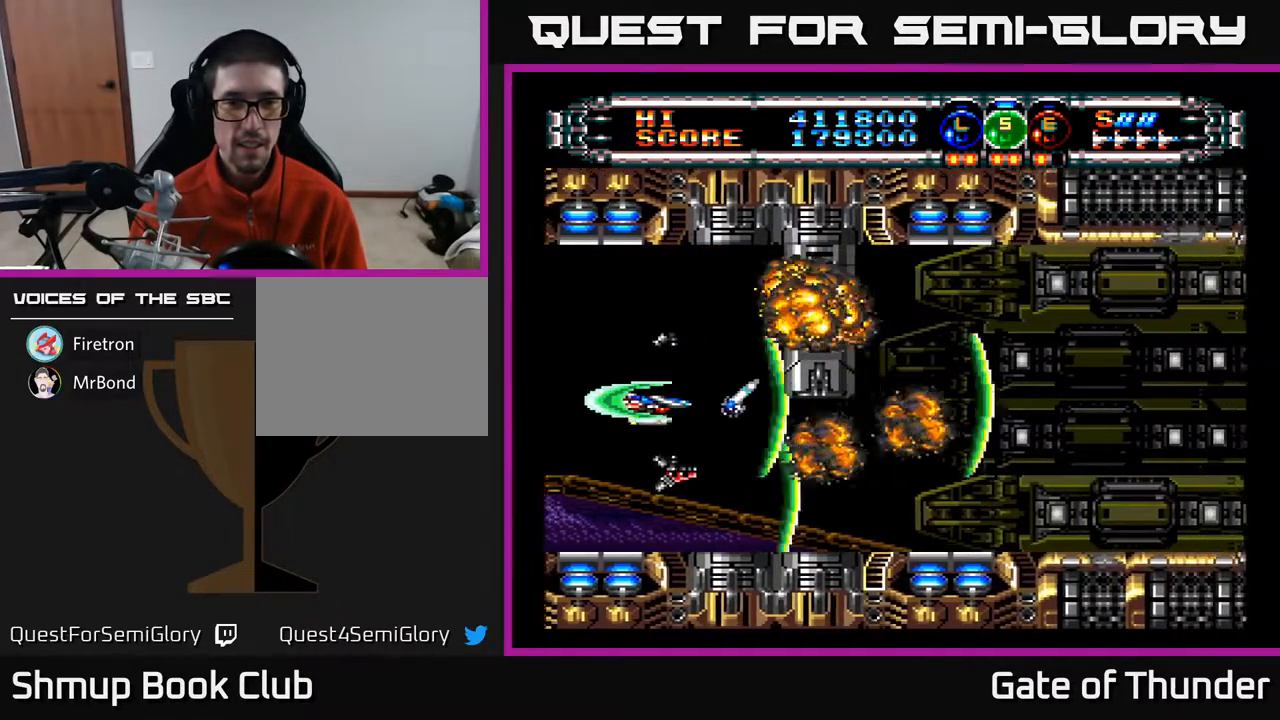
{"buttons": ["A", "DPAD_RIGHT"], "left_stick": "center", "events": [[200, "DPAD_LEFT", "down"], [300, "DPAD_LEFT", "up"], [450, "DPAD_RIGHT", "down"]]}
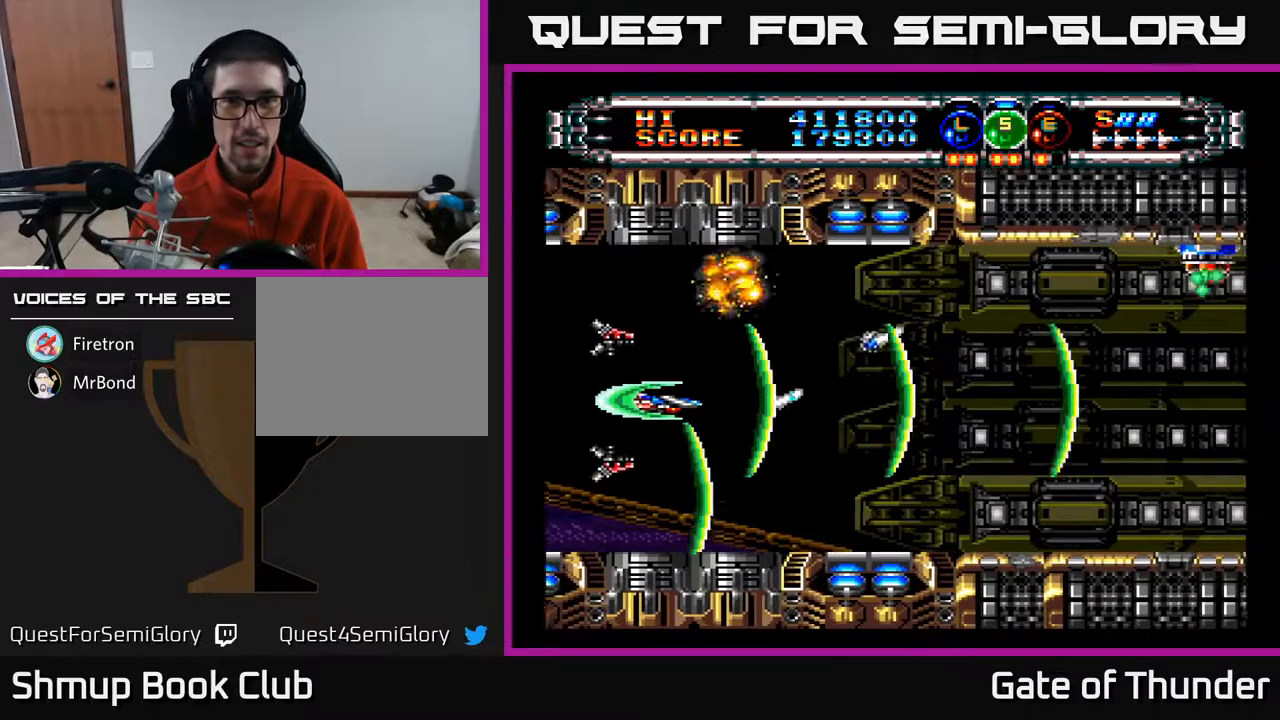
{"buttons": ["A"], "left_stick": "center", "events": [[483, "DPAD_RIGHT", "up"]]}
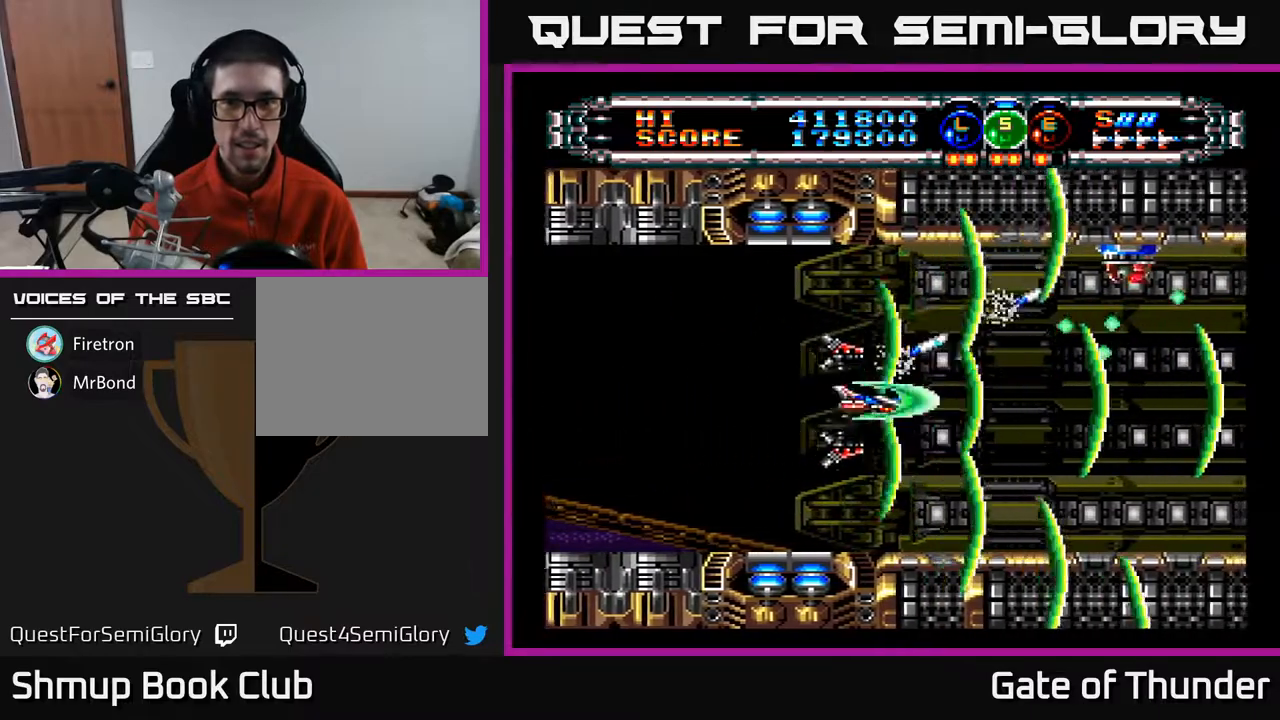
{"buttons": ["A", "DPAD_LEFT"], "left_stick": "center", "events": [[67, "B", "down"], [150, "B", "up"], [183, "DPAD_LEFT", "down"], [333, "DPAD_LEFT", "up"], [450, "DPAD_LEFT", "down"]]}
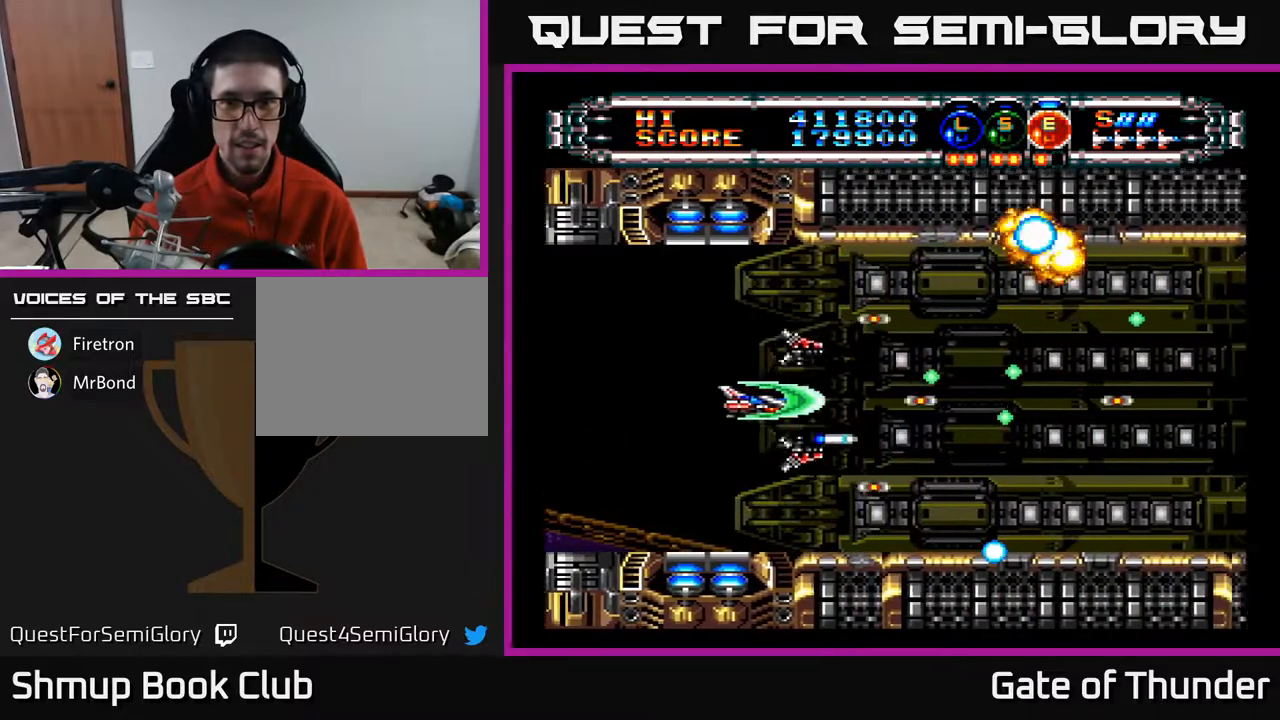
{"buttons": ["A", "DPAD_RIGHT"], "left_stick": "center", "events": [[100, "DPAD_UP", "down"], [117, "DPAD_LEFT", "up"], [233, "DPAD_UP", "up"], [450, "DPAD_RIGHT", "down"]]}
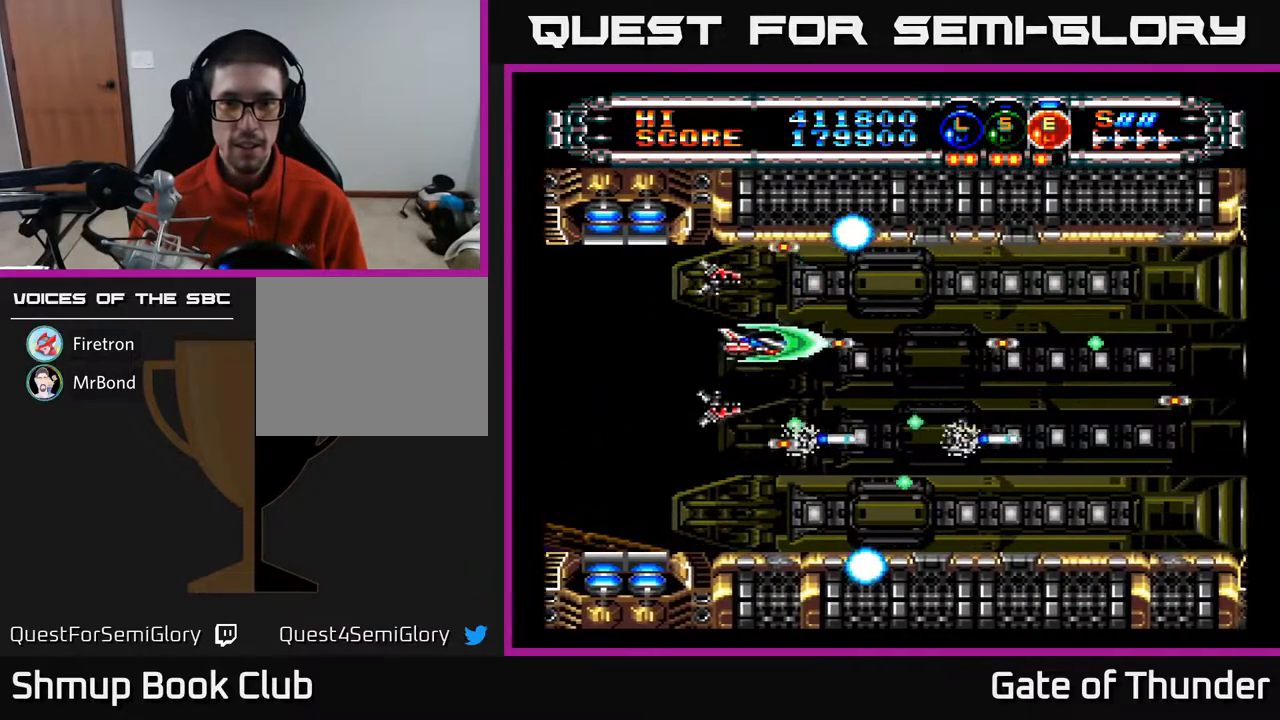
{"buttons": ["A"], "left_stick": "center", "events": [[217, "DPAD_DOWN", "down"], [283, "DPAD_RIGHT", "up"], [367, "DPAD_RIGHT", "down"], [383, "DPAD_DOWN", "up"], [417, "DPAD_RIGHT", "up"]]}
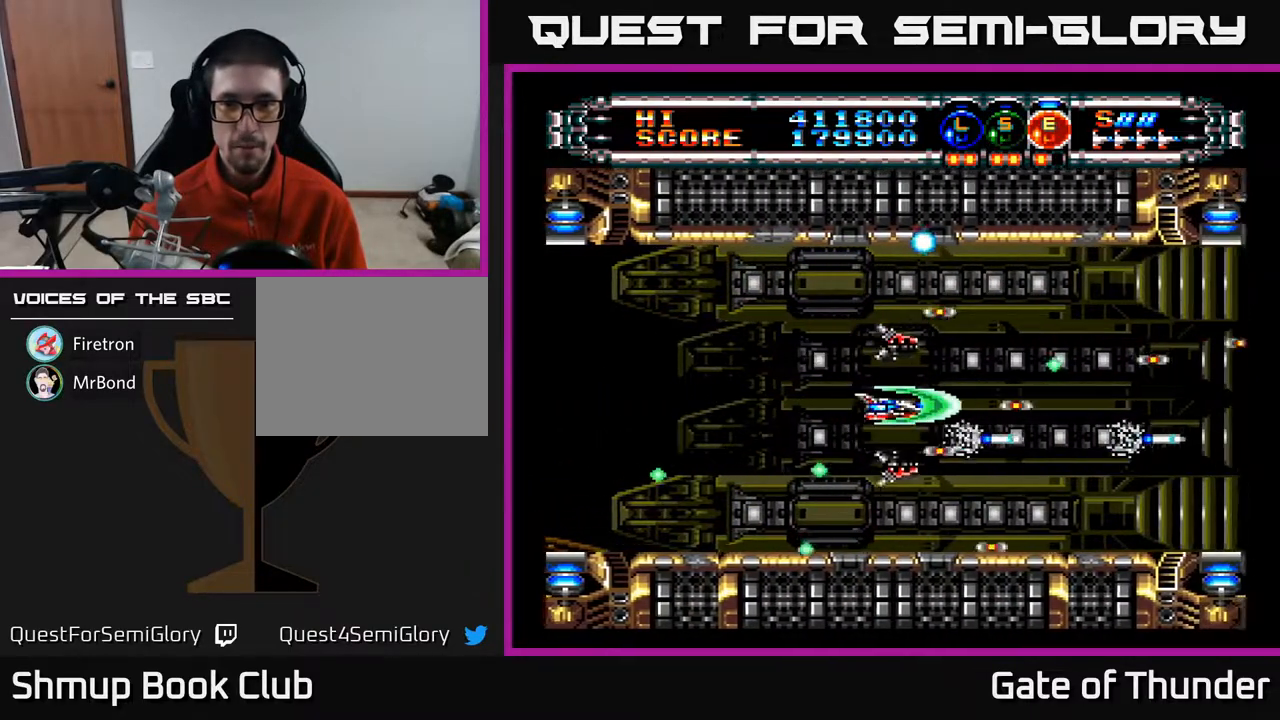
{"buttons": ["A", "DPAD_RIGHT"], "left_stick": "center", "events": [[283, "DPAD_LEFT", "down"], [350, "DPAD_UP", "down"], [400, "DPAD_LEFT", "up"], [467, "DPAD_RIGHT", "down"], [483, "DPAD_UP", "up"]]}
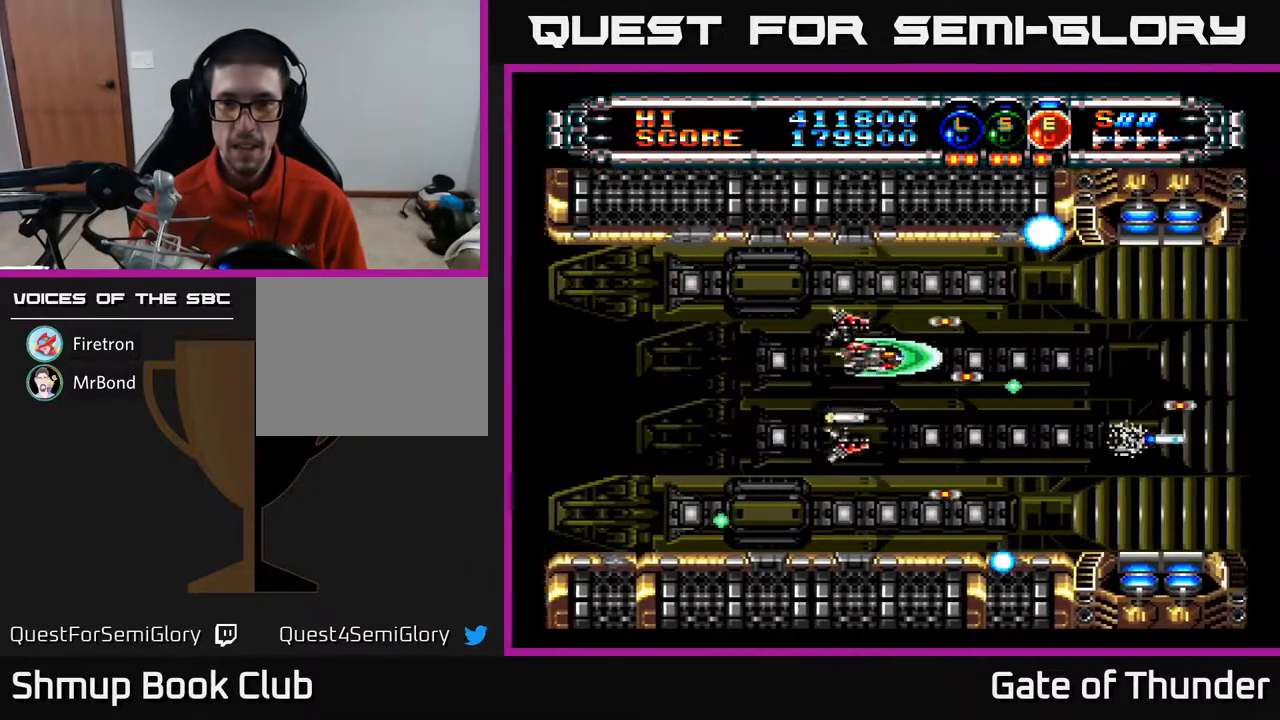
{"buttons": ["A"], "left_stick": "center", "events": [[267, "DPAD_RIGHT", "up"]]}
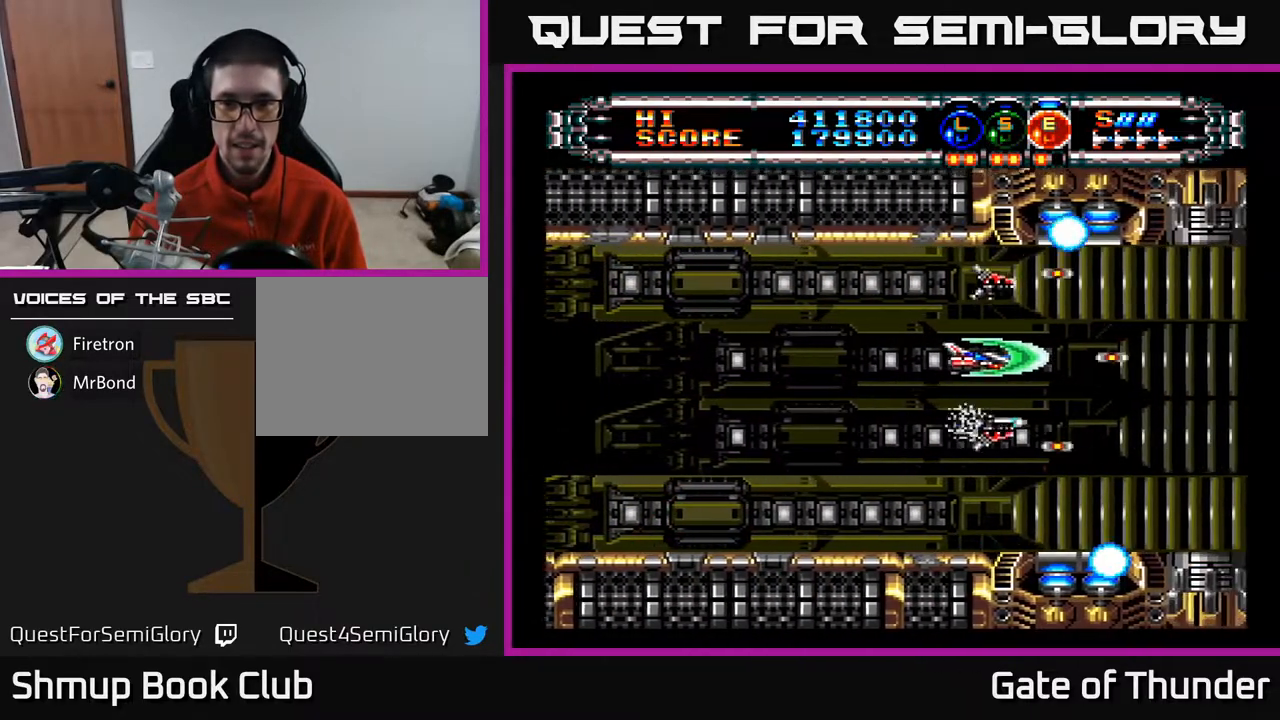
{"buttons": ["A", "DPAD_LEFT"], "left_stick": "center", "events": [[17, "DPAD_LEFT", "down"], [283, "DPAD_DOWN", "down"], [350, "DPAD_LEFT", "up"], [433, "DPAD_DOWN", "up"], [450, "DPAD_LEFT", "down"]]}
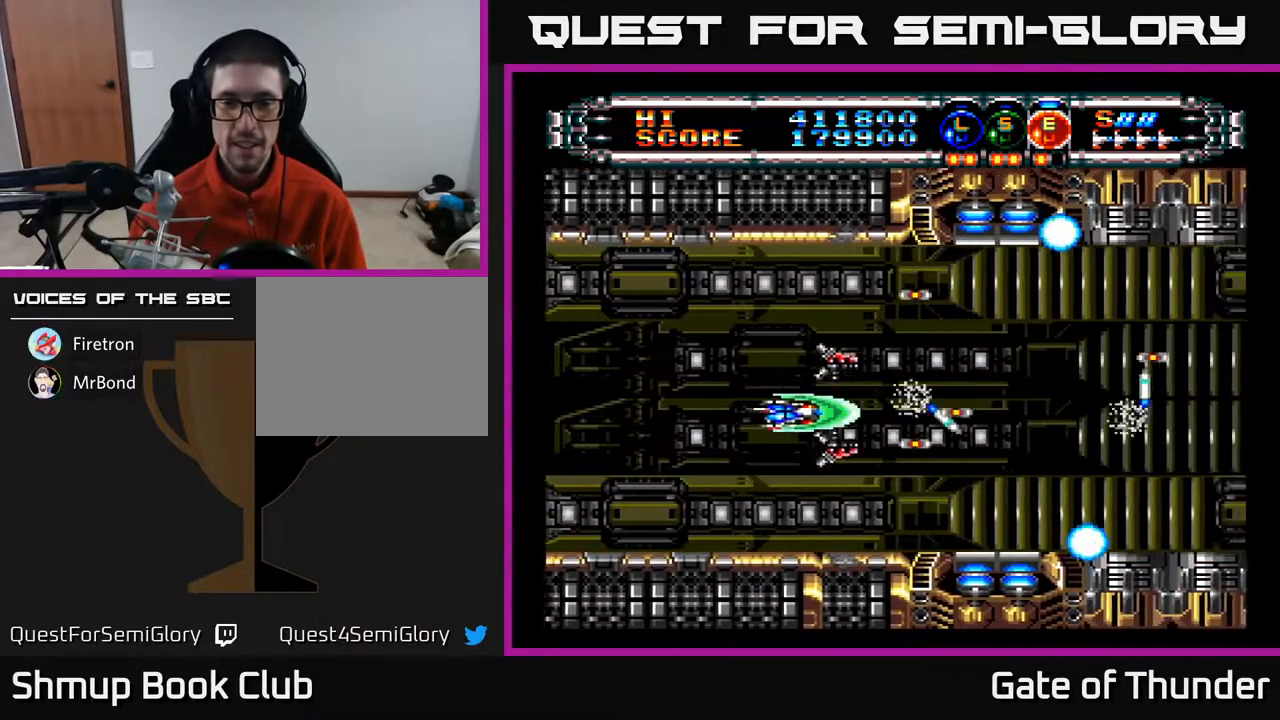
{"buttons": ["A"], "left_stick": "center", "events": [[33, "DPAD_LEFT", "up"], [200, "DPAD_RIGHT", "down"], [500, "DPAD_RIGHT", "up"]]}
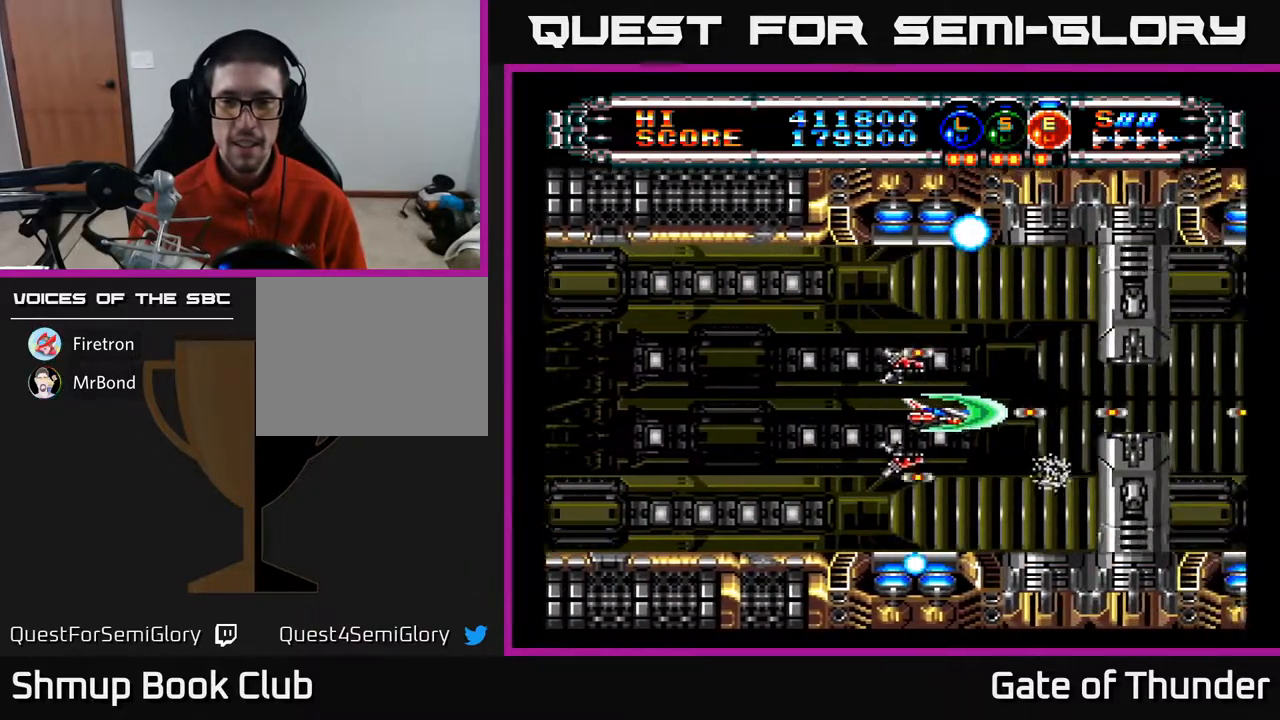
{"buttons": ["A", "DPAD_LEFT"], "left_stick": "center", "events": [[450, "DPAD_LEFT", "down"]]}
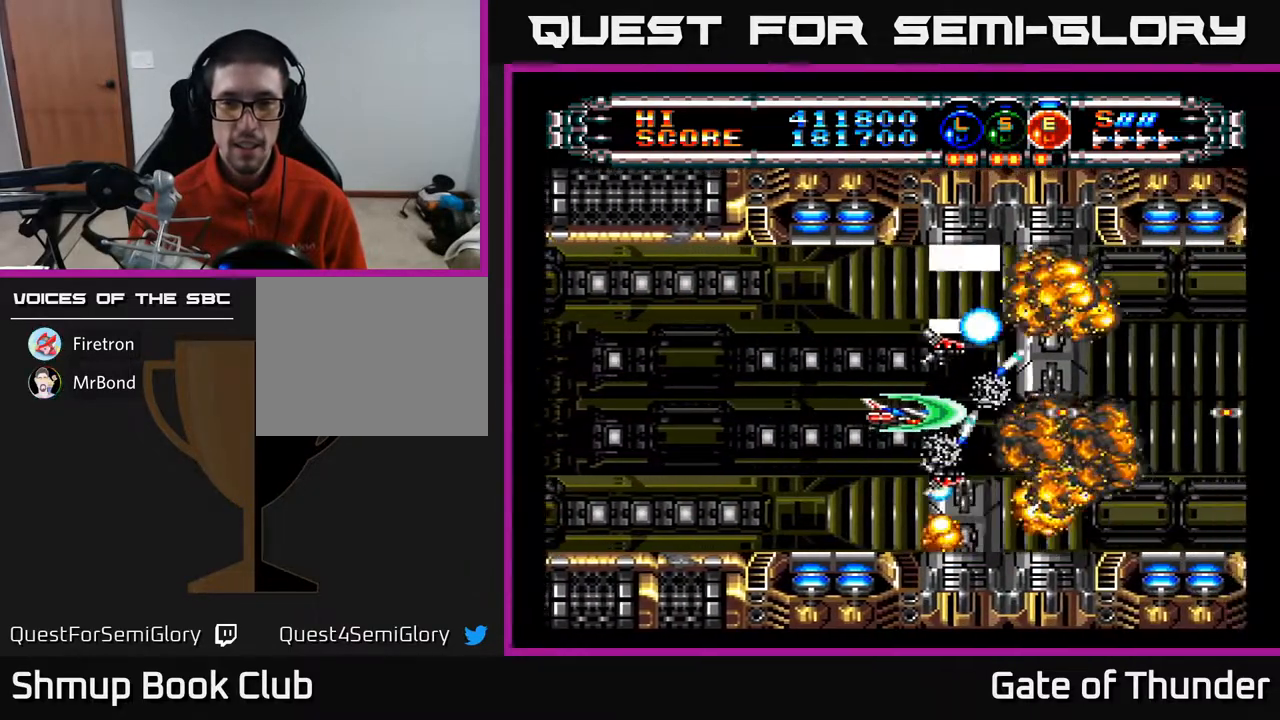
{"buttons": ["A"], "left_stick": "center", "events": [[350, "DPAD_LEFT", "up"]]}
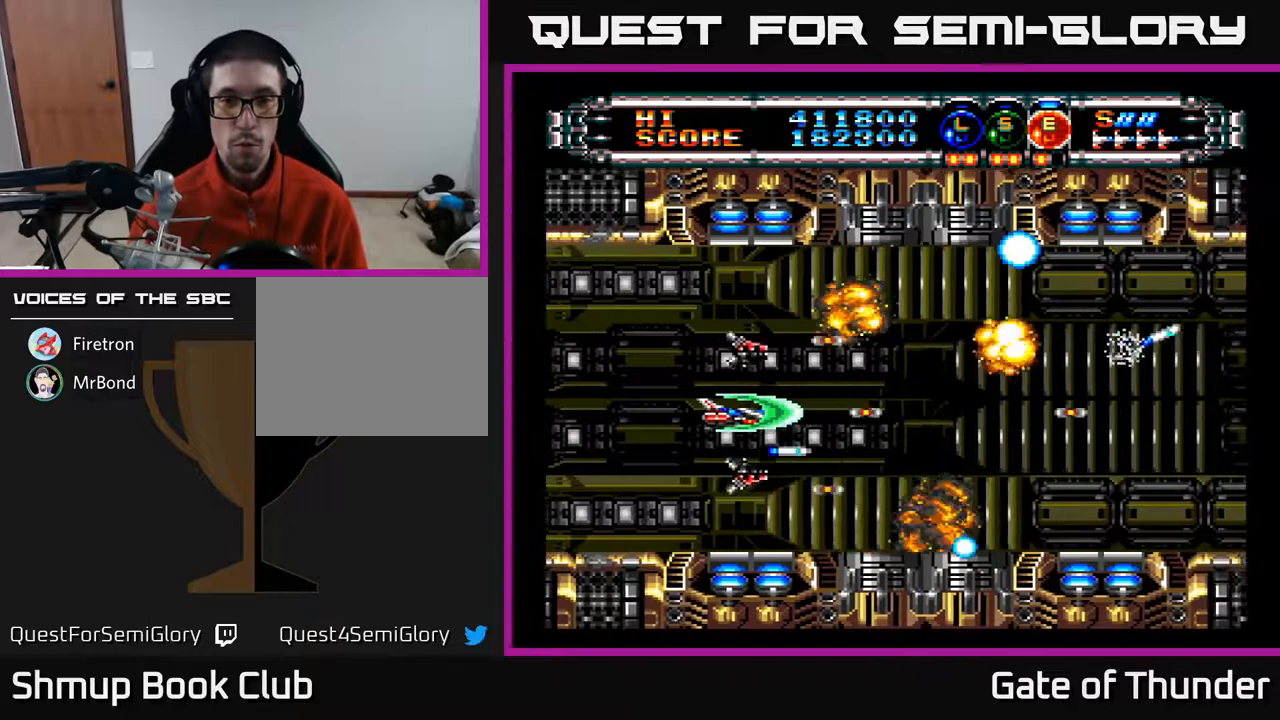
{"buttons": ["A", "DPAD_RIGHT"], "left_stick": "center", "events": [[17, "DPAD_LEFT", "down"], [117, "DPAD_LEFT", "up"], [483, "DPAD_RIGHT", "down"]]}
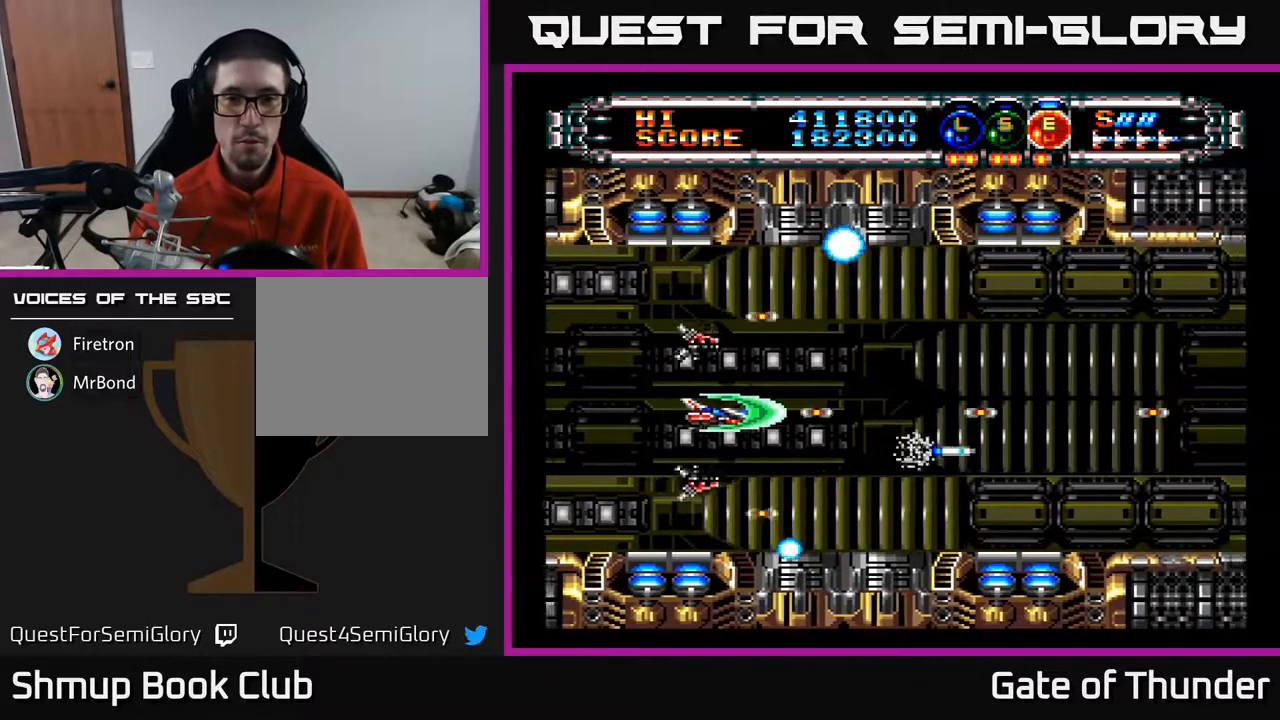
{"buttons": ["A", "DPAD_RIGHT"], "left_stick": "center", "events": []}
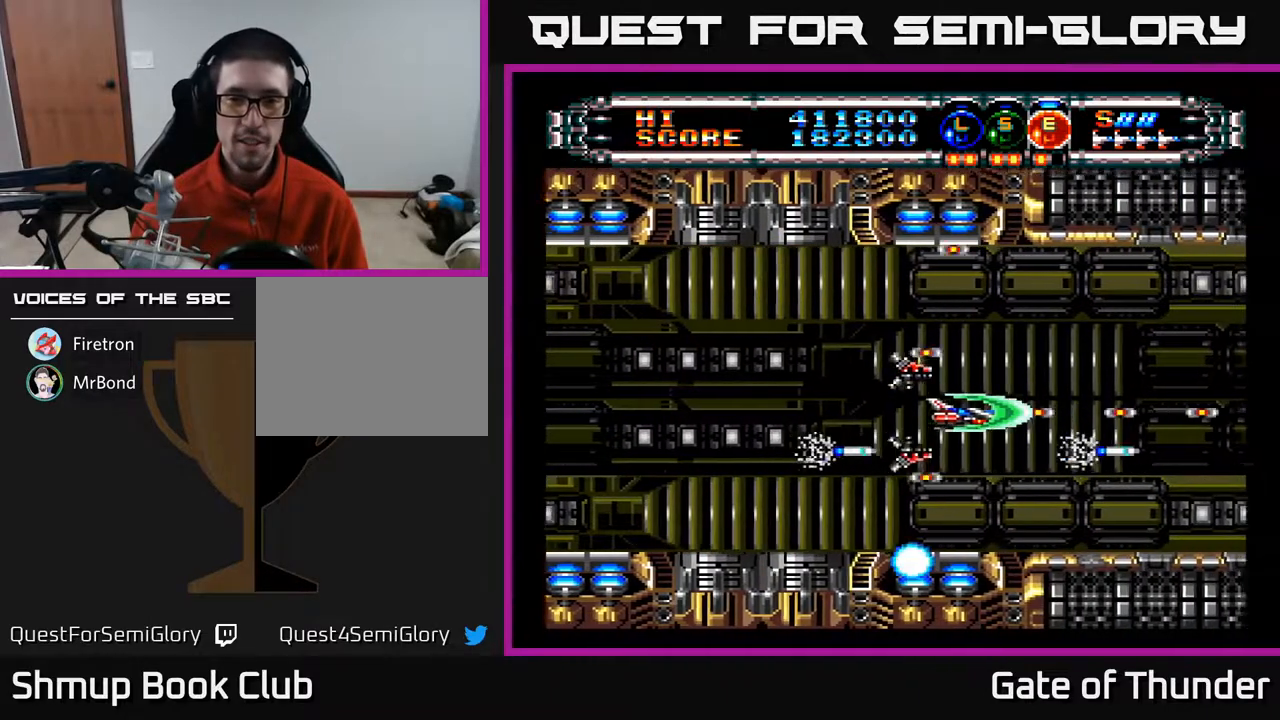
{"buttons": ["A"], "left_stick": "center", "events": [[150, "DPAD_RIGHT", "up"]]}
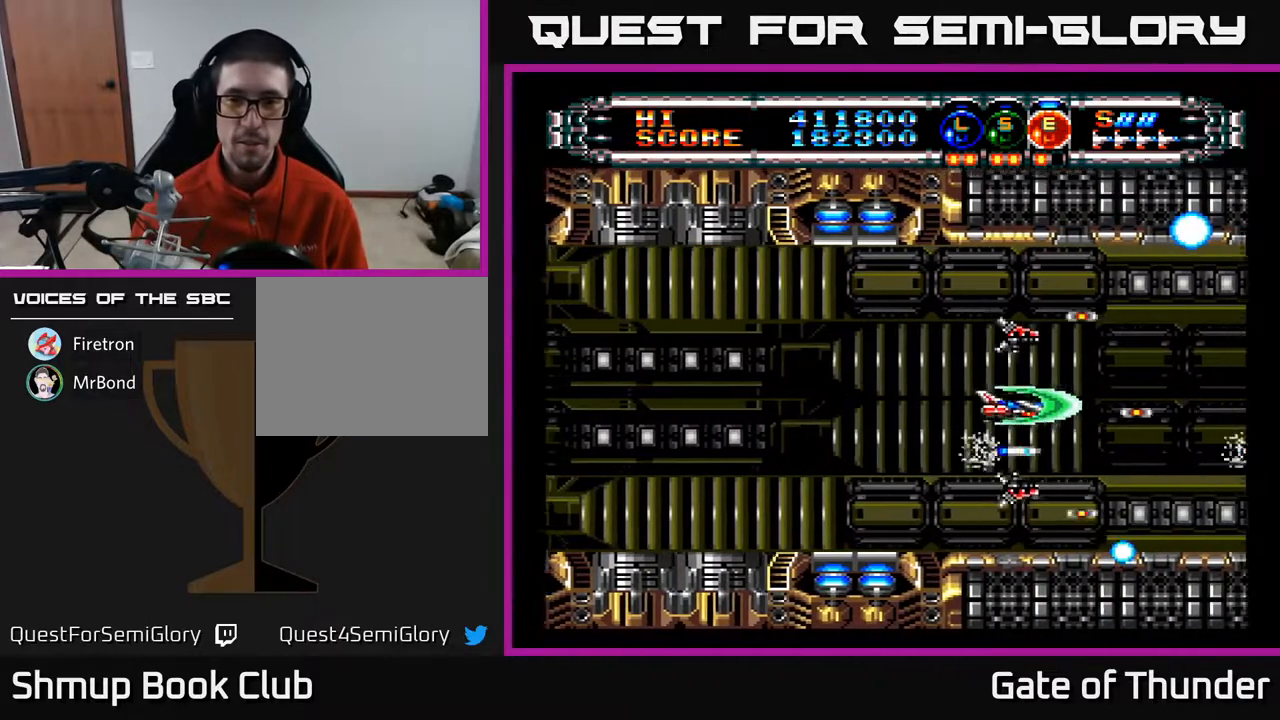
{"buttons": ["A"], "left_stick": "center", "events": [[33, "DPAD_UP", "down"], [100, "DPAD_UP", "up"]]}
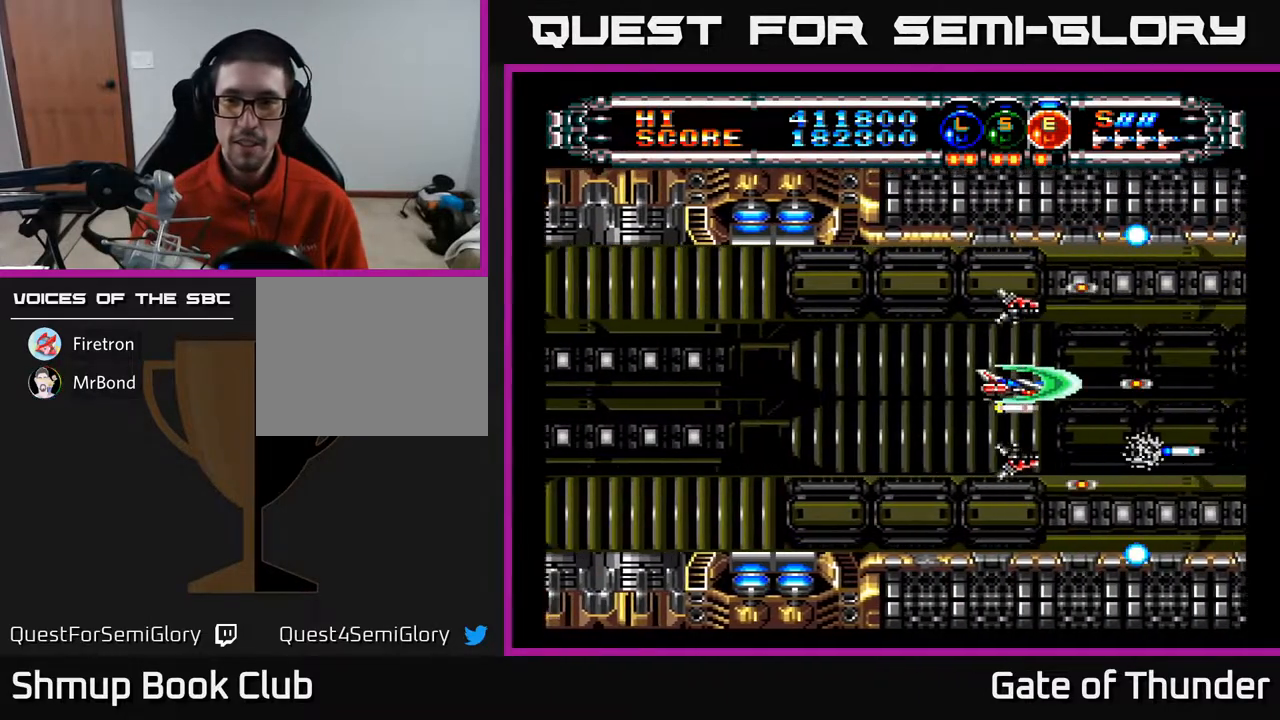
{"buttons": ["A"], "left_stick": "center", "events": [[267, "DPAD_DOWN", "down"], [300, "DPAD_DOWN", "up"]]}
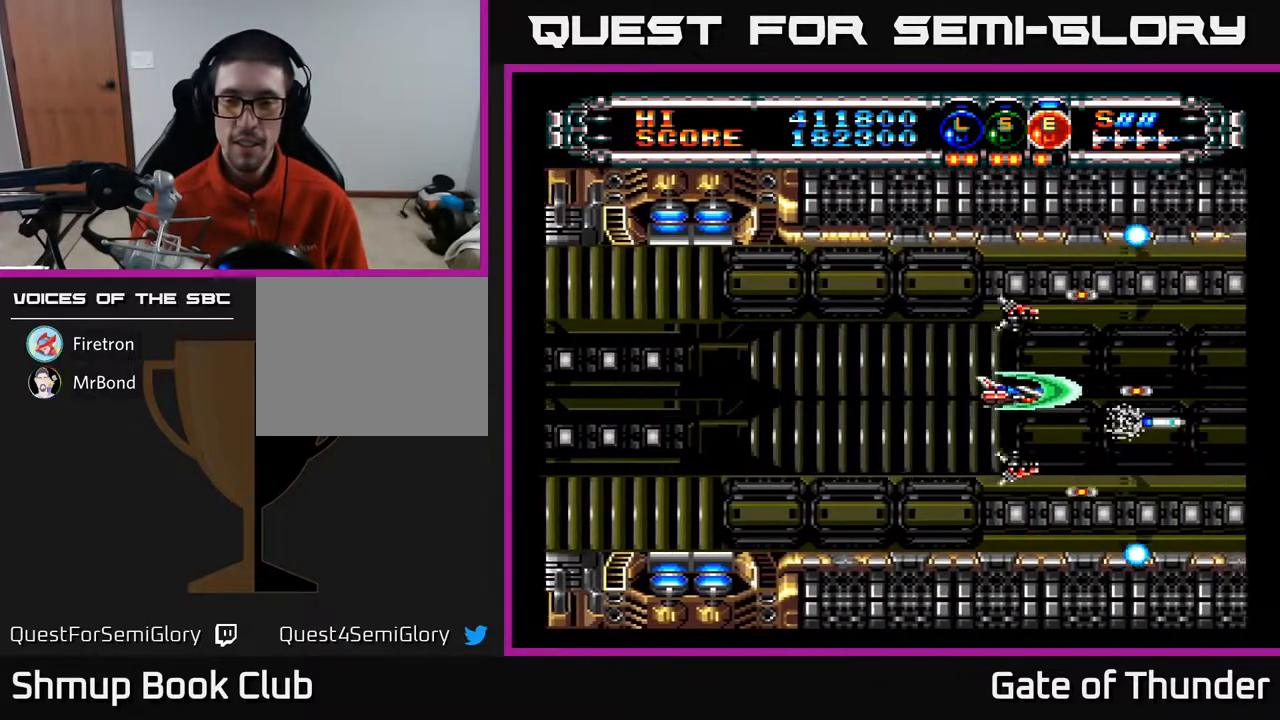
{"buttons": ["A"], "left_stick": "center", "events": []}
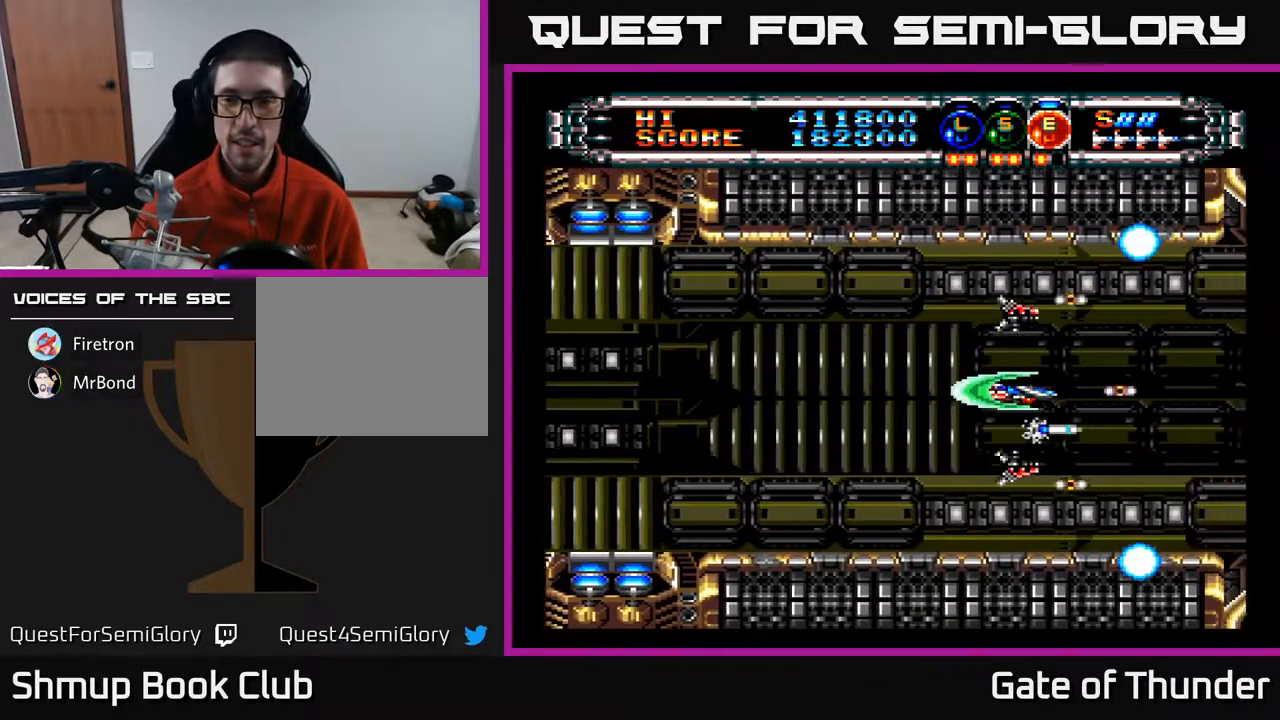
{"buttons": ["A"], "left_stick": "center", "events": [[383, "DPAD_LEFT", "down"], [483, "DPAD_LEFT", "up"]]}
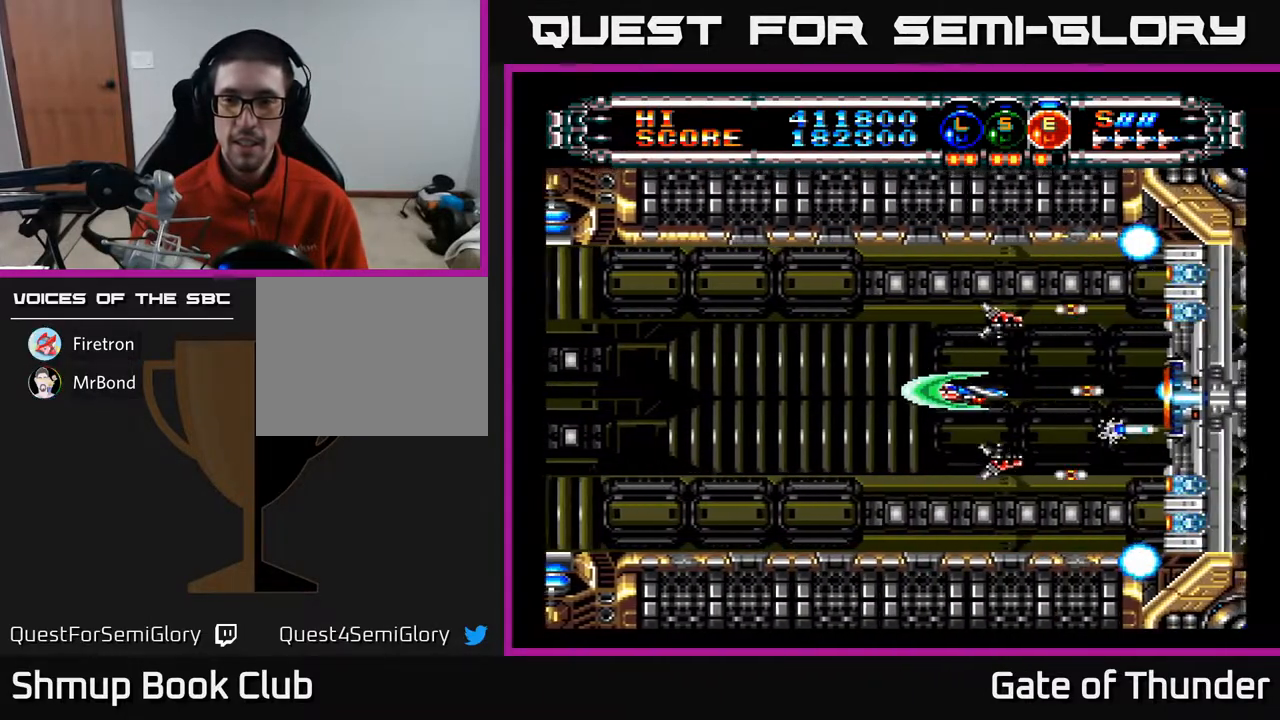
{"buttons": ["A"], "left_stick": "center", "events": [[167, "DPAD_LEFT", "down"], [317, "DPAD_LEFT", "up"]]}